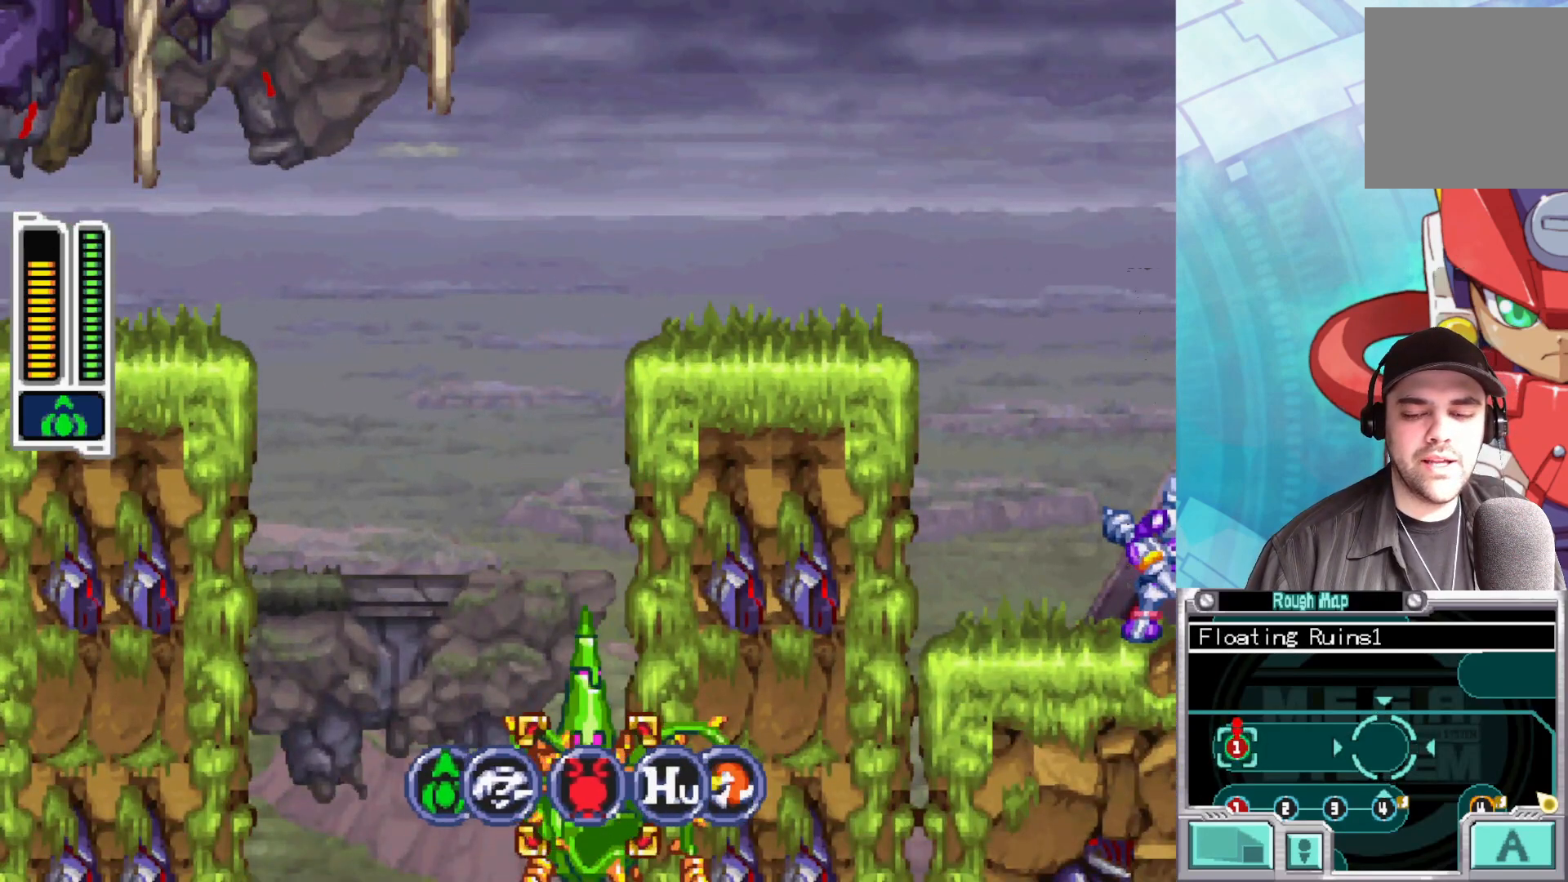
Gameplay with a controller (Xbox layout); each line is a JSON object with the inputs held at the frame after it. "events" lists button and stick changes between this image and that frame as [ms after this image, input, new state], when the widget could be followed in between.
{"buttons": [], "left_stick": "right", "right_stick": "center", "events": [[117, "left_stick", "center"], [200, "left_stick", "right"], [367, "left_stick", "center"], [450, "left_stick", "right"]]}
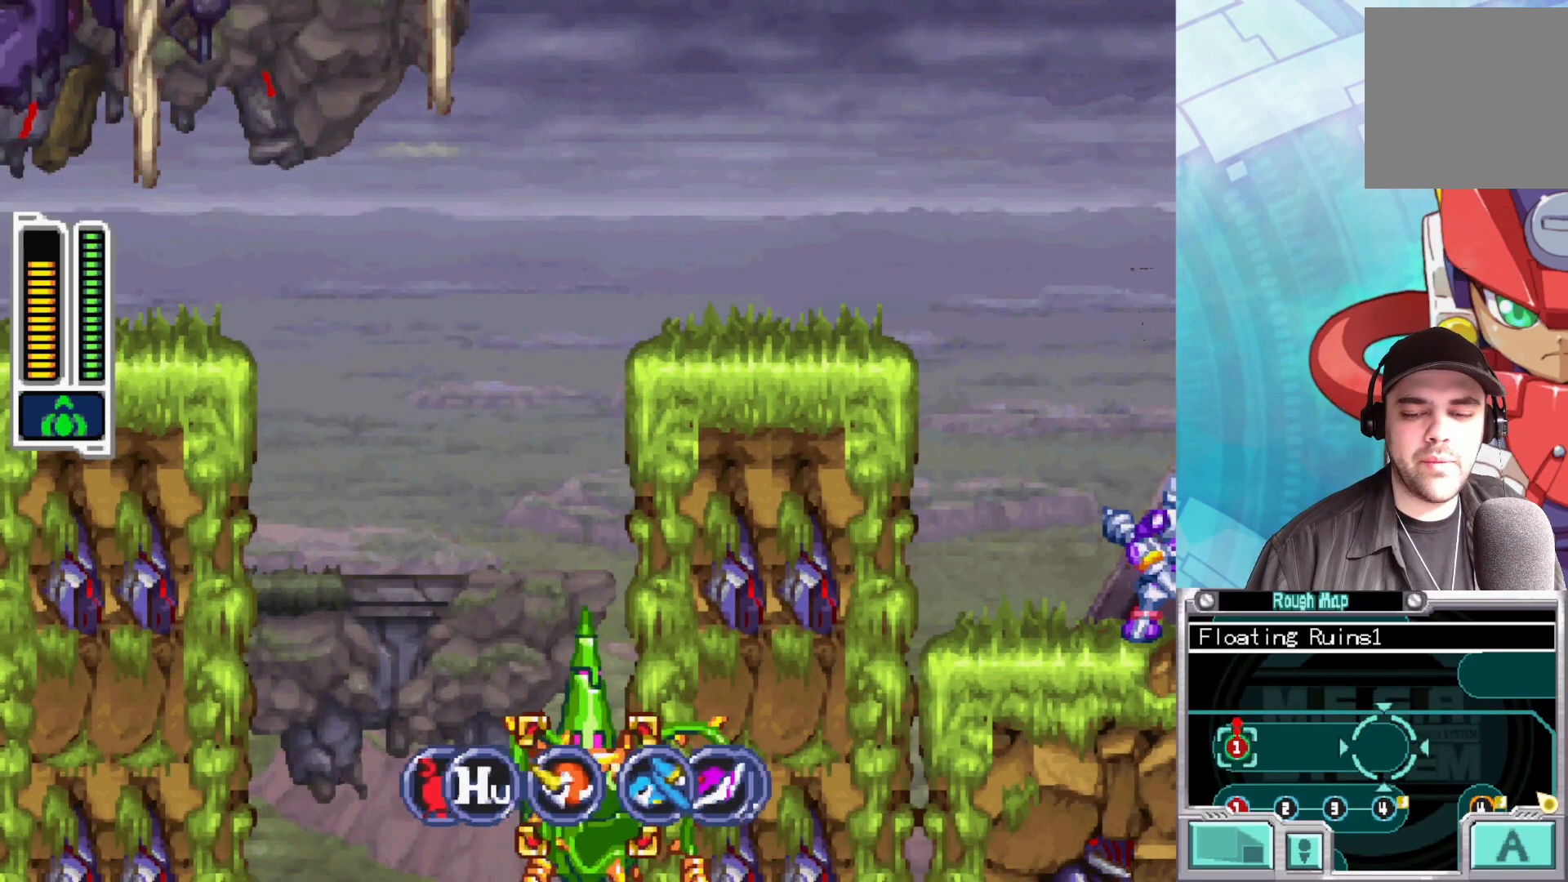
{"buttons": [], "left_stick": "center", "right_stick": "center", "events": [[100, "left_stick", "center"], [317, "left_stick", "right"], [483, "left_stick", "center"]]}
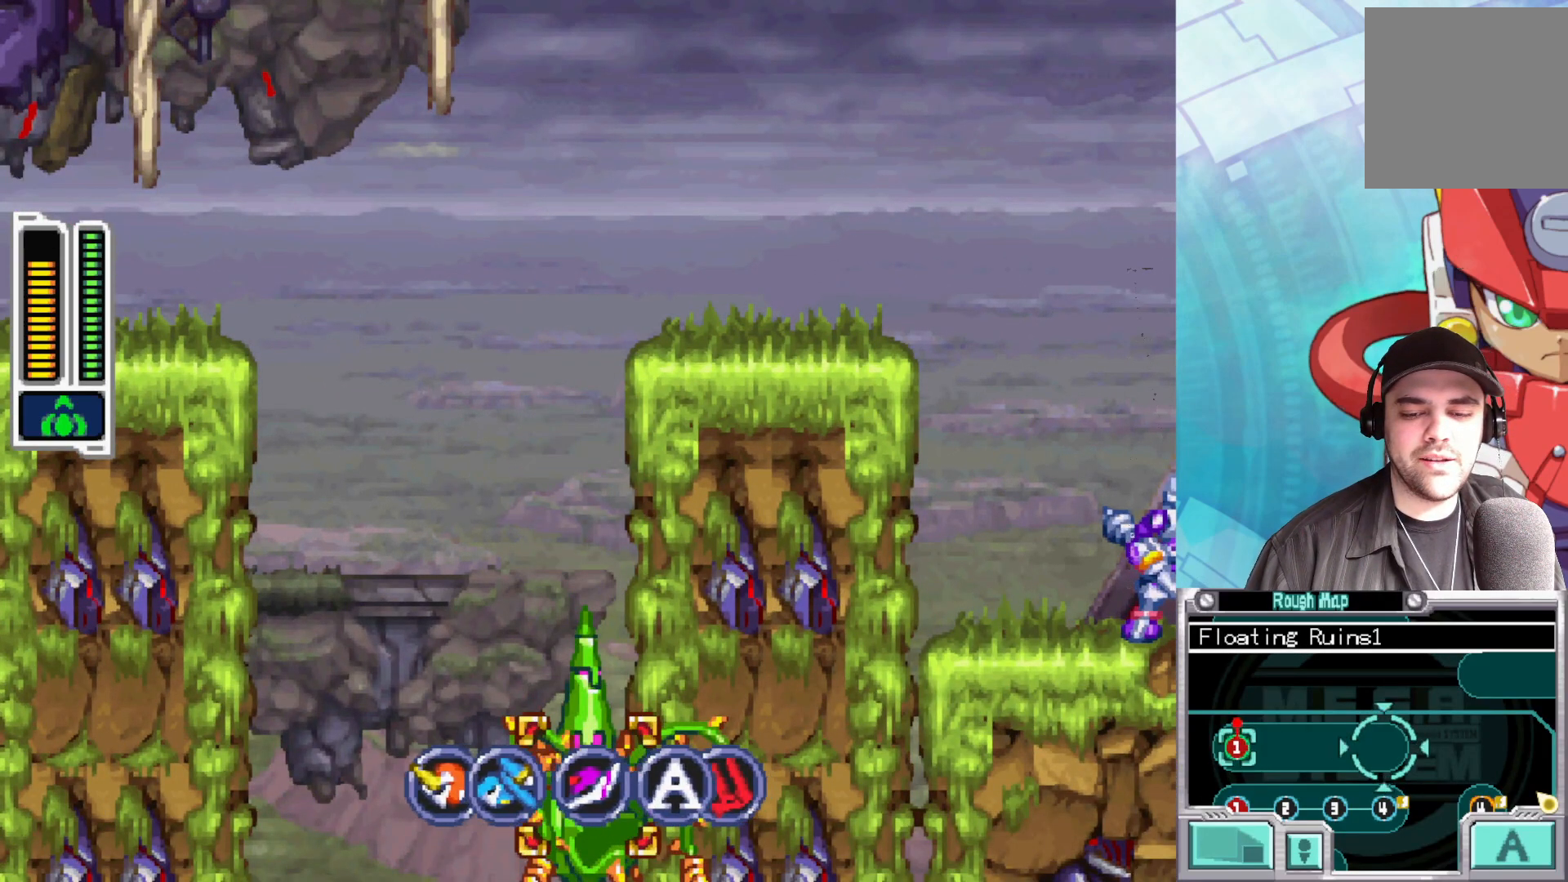
{"buttons": [], "left_stick": "right", "right_stick": "center", "events": [[117, "left_stick", "right"], [267, "left_stick", "center"], [433, "left_stick", "right"]]}
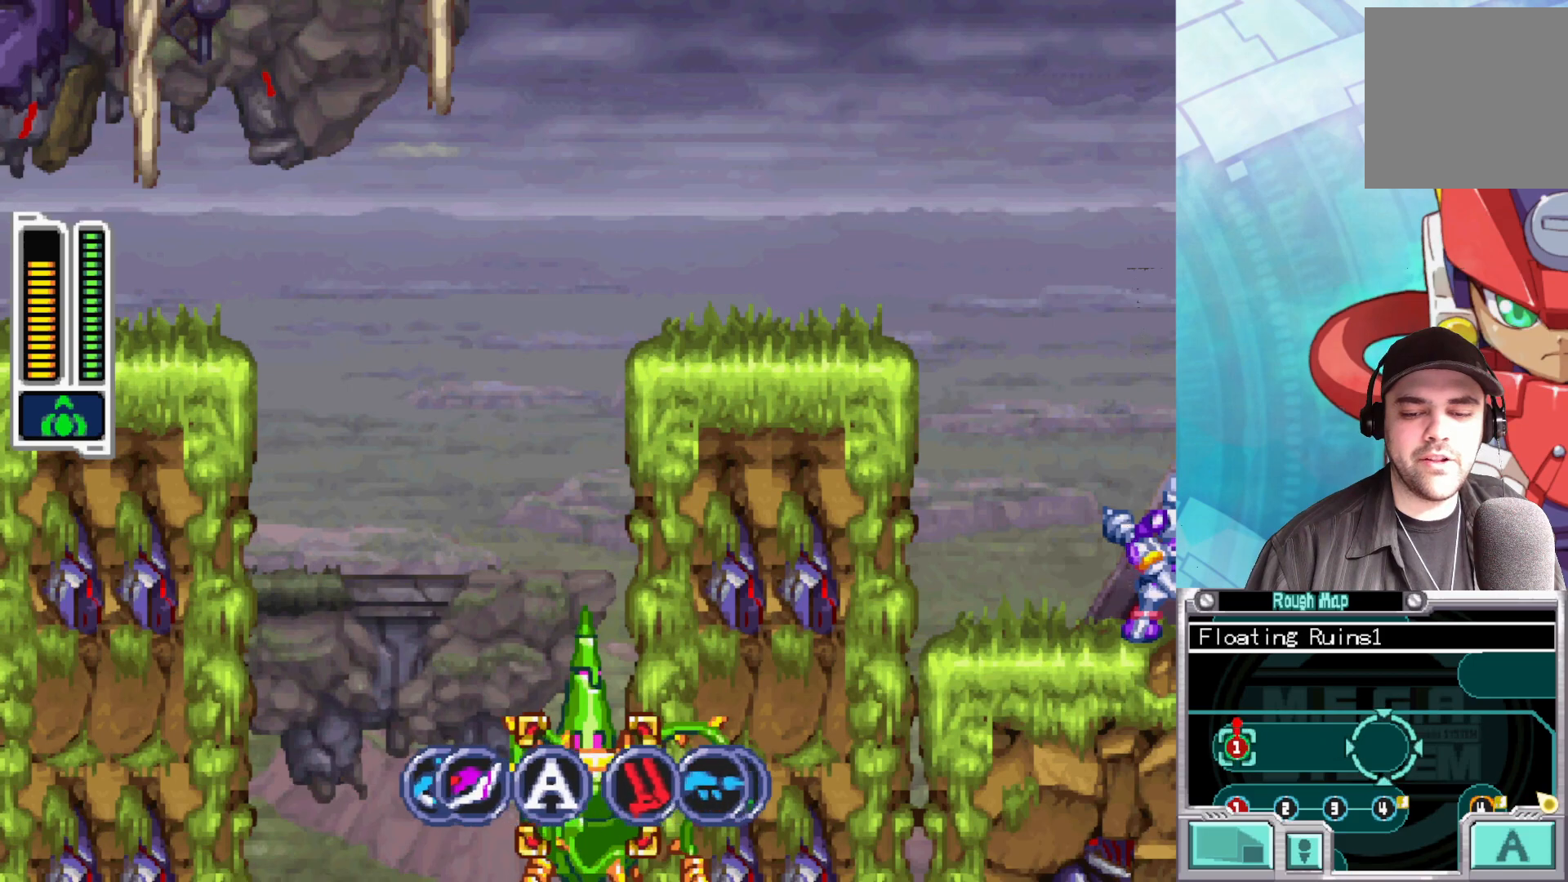
{"buttons": ["A"], "left_stick": "center", "right_stick": "center", "events": [[50, "left_stick", "center"], [233, "left_stick", "left"], [383, "left_stick", "center"], [450, "A", "down"]]}
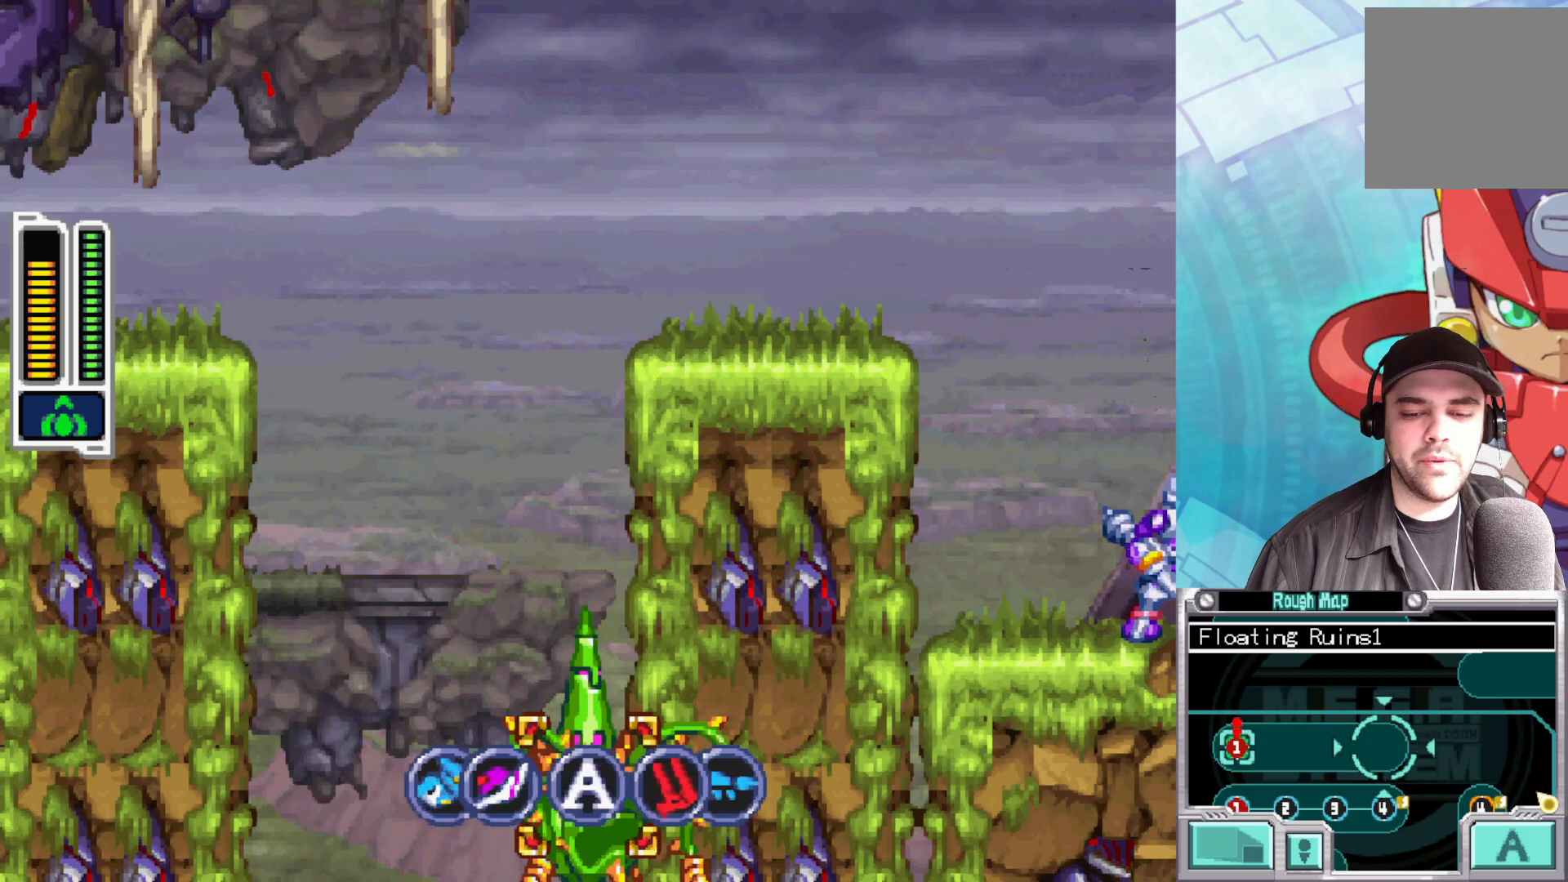
{"buttons": [], "left_stick": "right", "right_stick": "center", "events": [[117, "A", "up"], [150, "left_stick", "right"]]}
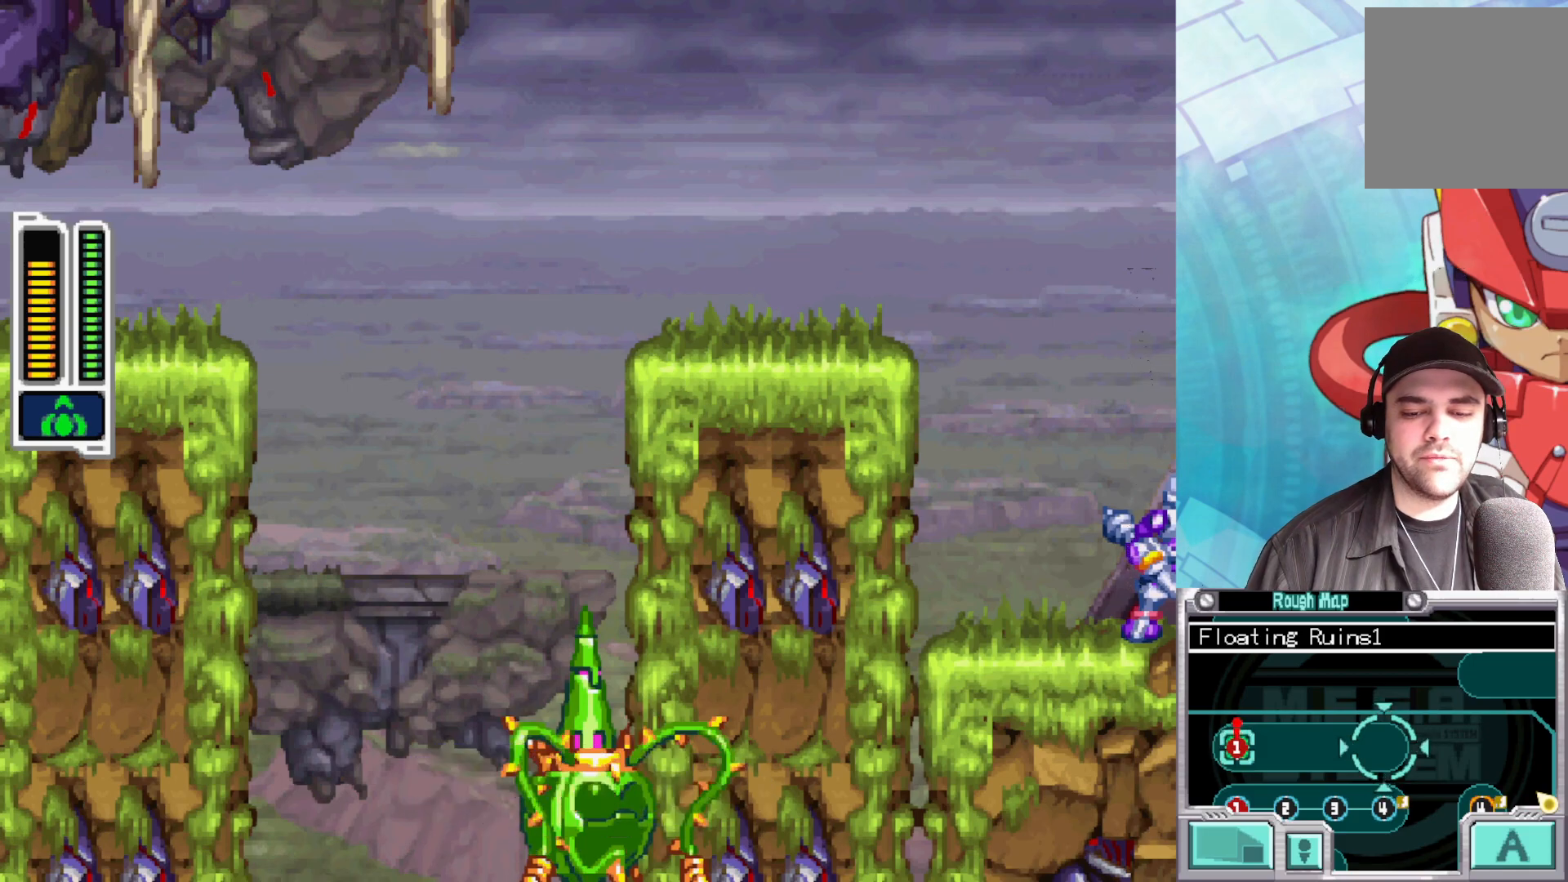
{"buttons": [], "left_stick": "right", "right_stick": "center", "events": [[150, "A", "down"], [267, "A", "up"], [333, "A", "down"], [467, "A", "up"]]}
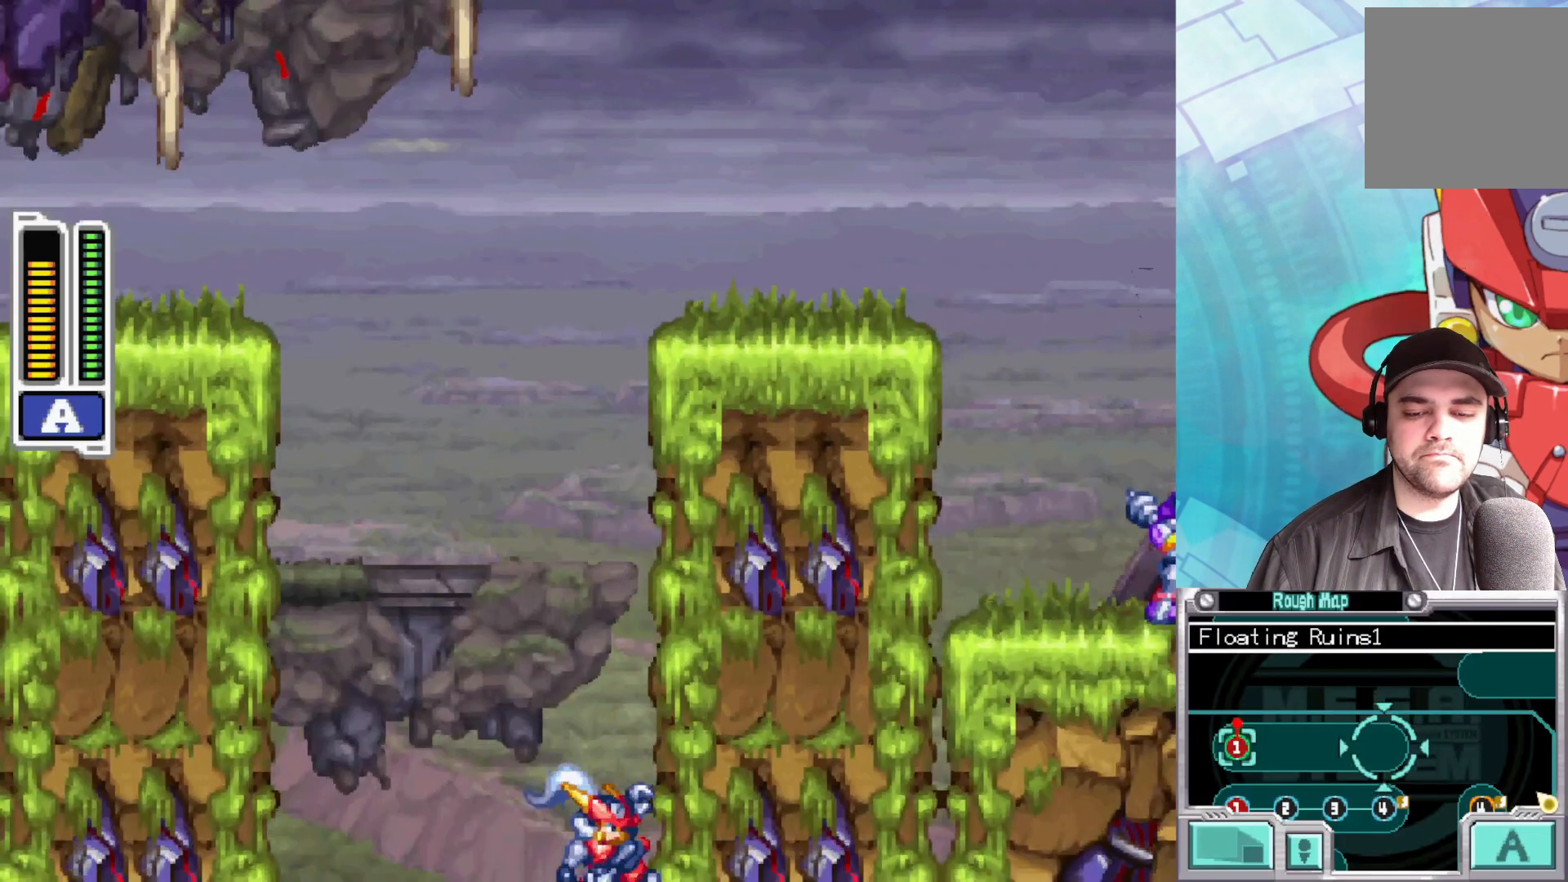
{"buttons": ["A"], "left_stick": "right", "right_stick": "center", "events": [[33, "A", "down"], [317, "A", "up"], [367, "A", "down"]]}
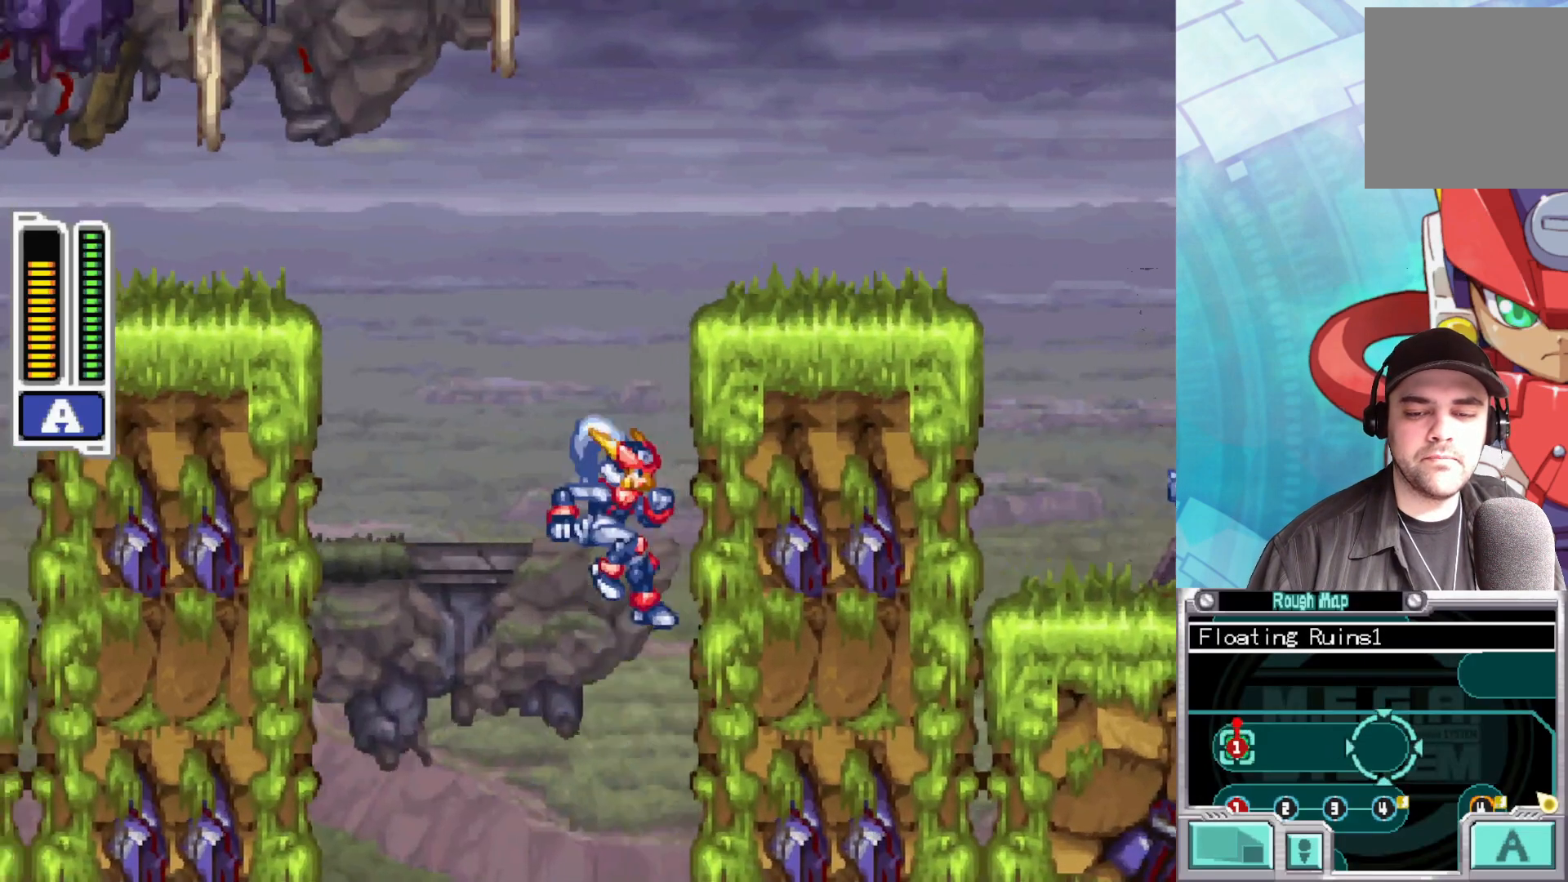
{"buttons": ["A"], "left_stick": "right", "right_stick": "center", "events": [[83, "A", "up"], [133, "A", "down"], [317, "A", "up"], [400, "A", "down"]]}